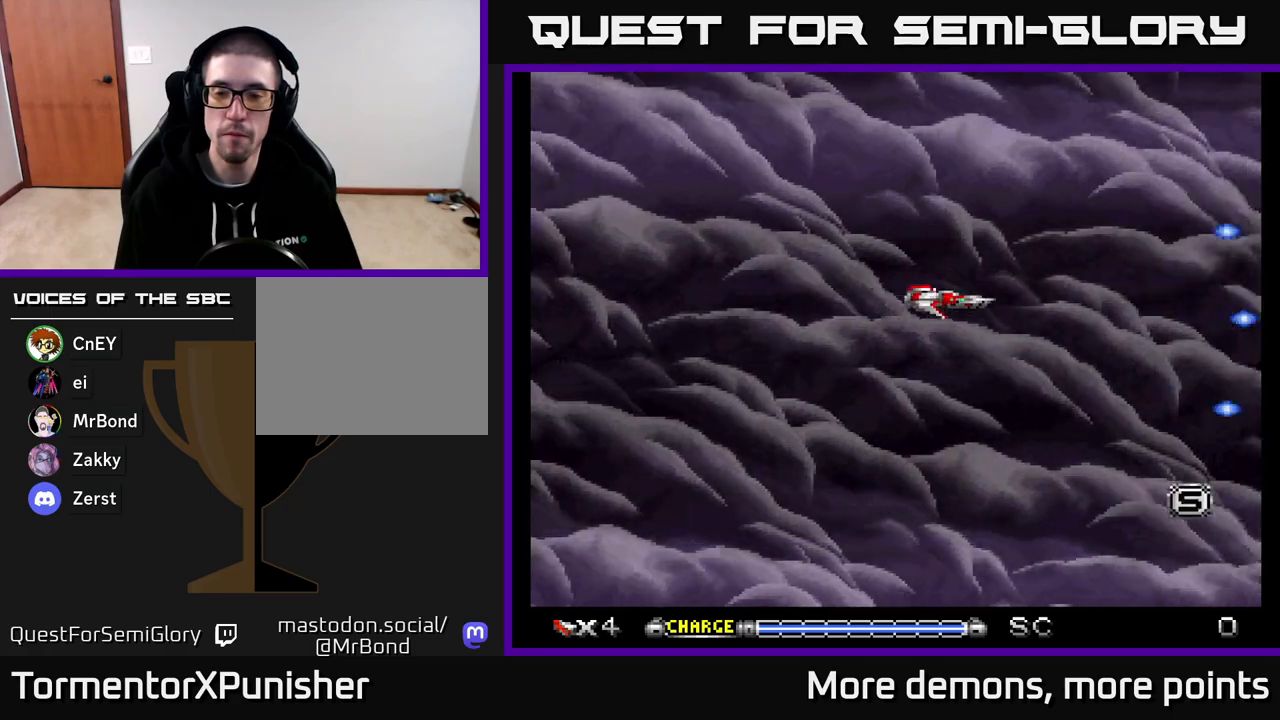
Gameplay with a controller (Xbox layout); each line is a JSON object with the inputs held at the frame after it. "events" lists button and stick changes between this image and that frame as [ms after this image, input, new state], when the widget could be followed in between. Not read: left_stick.
{"buttons": ["A"], "right_stick": "center", "events": [[200, "DPAD_UP", "down"], [317, "DPAD_UP", "up"]]}
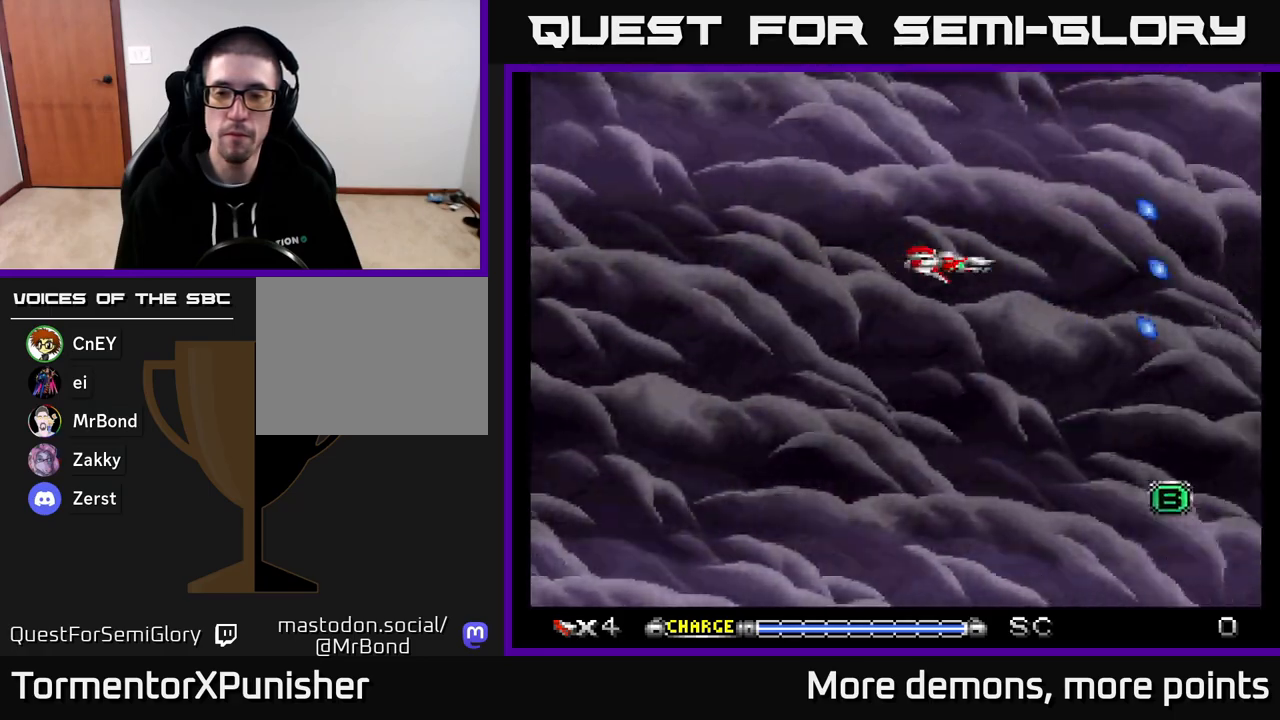
{"buttons": ["A"], "right_stick": "center", "events": []}
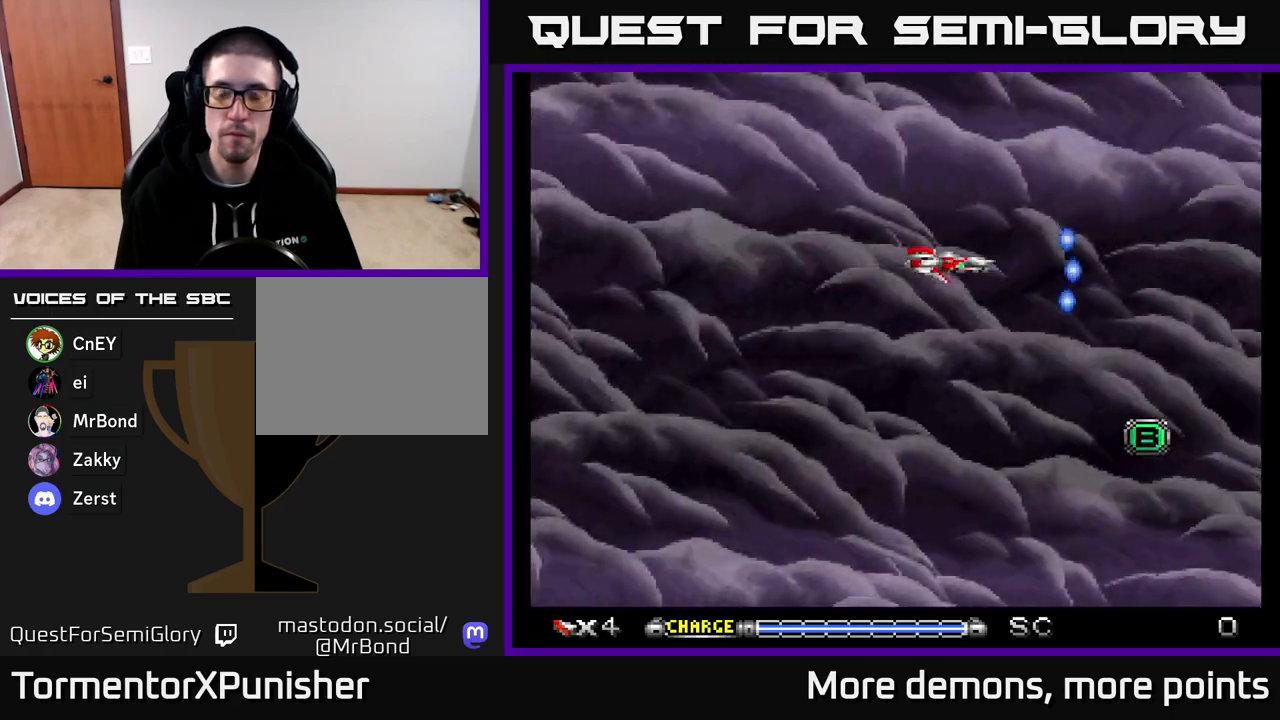
{"buttons": ["A", "DPAD_DOWN", "DPAD_RIGHT"], "right_stick": "center", "events": [[100, "DPAD_RIGHT", "down"], [233, "DPAD_RIGHT", "up"], [383, "DPAD_RIGHT", "down"], [483, "DPAD_DOWN", "down"]]}
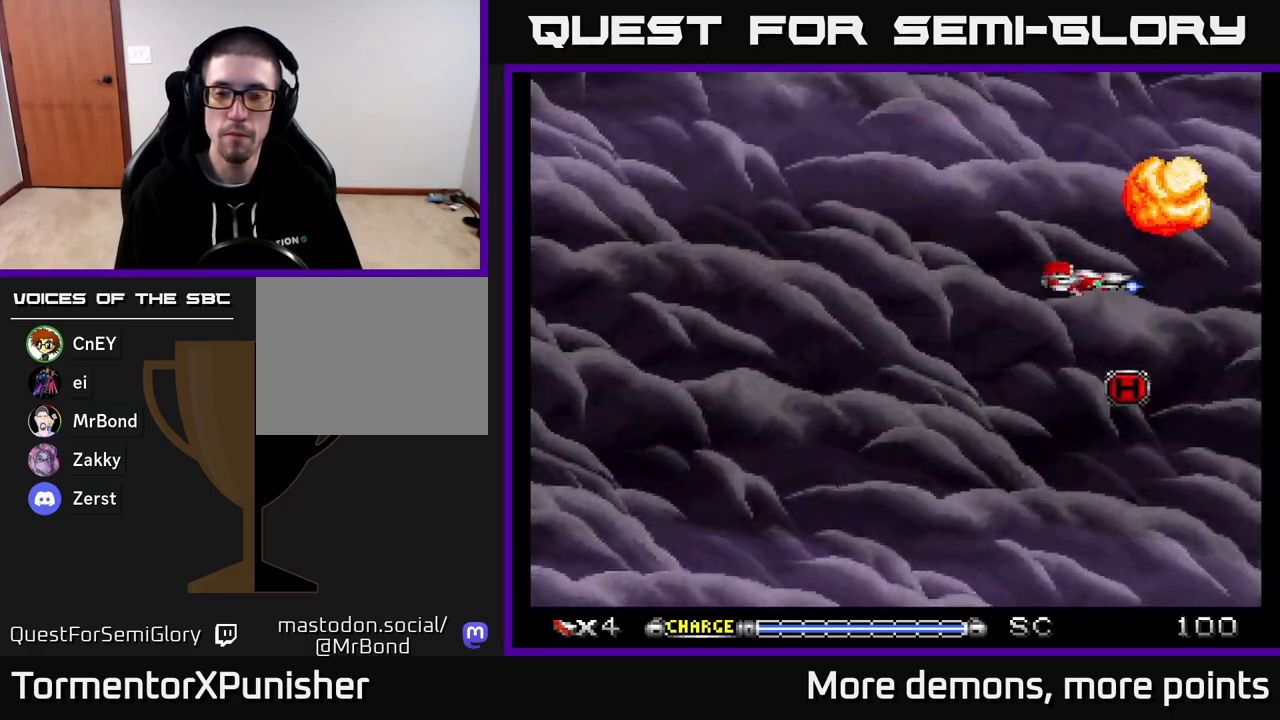
{"buttons": ["A", "DPAD_UP", "DPAD_LEFT"], "right_stick": "center", "events": [[117, "DPAD_RIGHT", "up"], [233, "DPAD_LEFT", "down"], [250, "DPAD_DOWN", "up"], [317, "DPAD_UP", "down"]]}
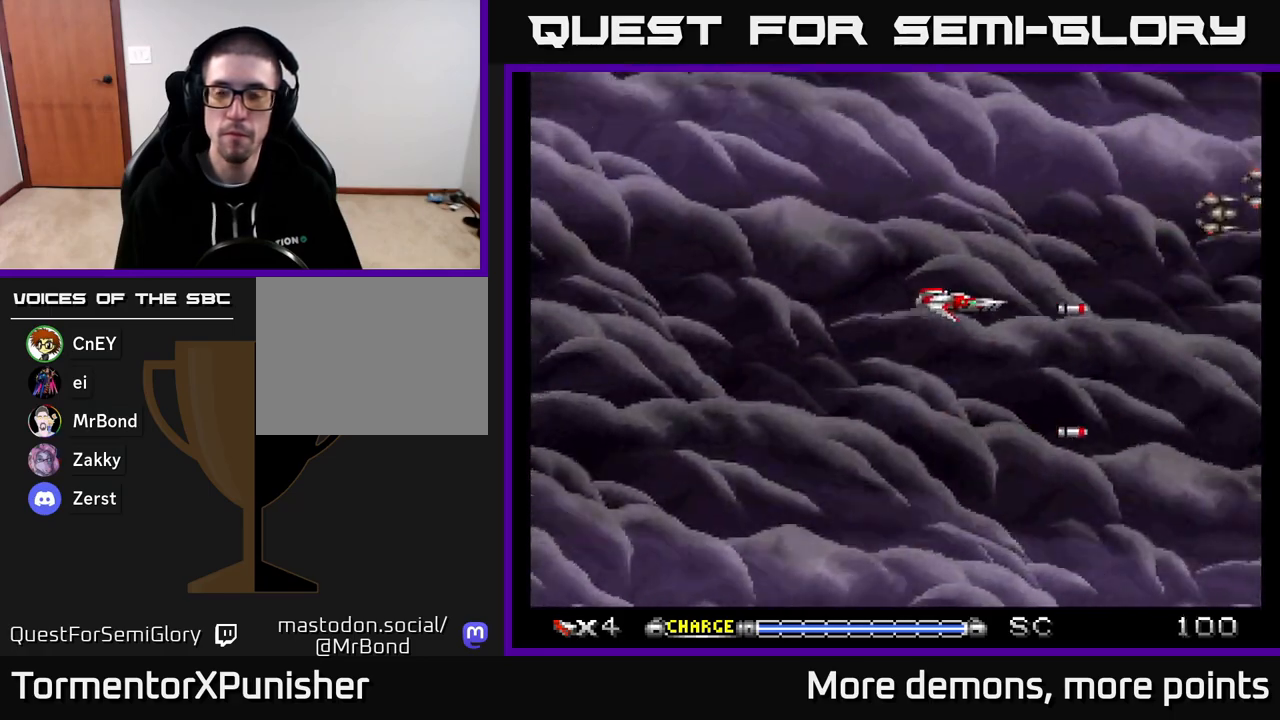
{"buttons": ["A"], "right_stick": "center", "events": [[100, "DPAD_LEFT", "up"], [183, "DPAD_UP", "up"]]}
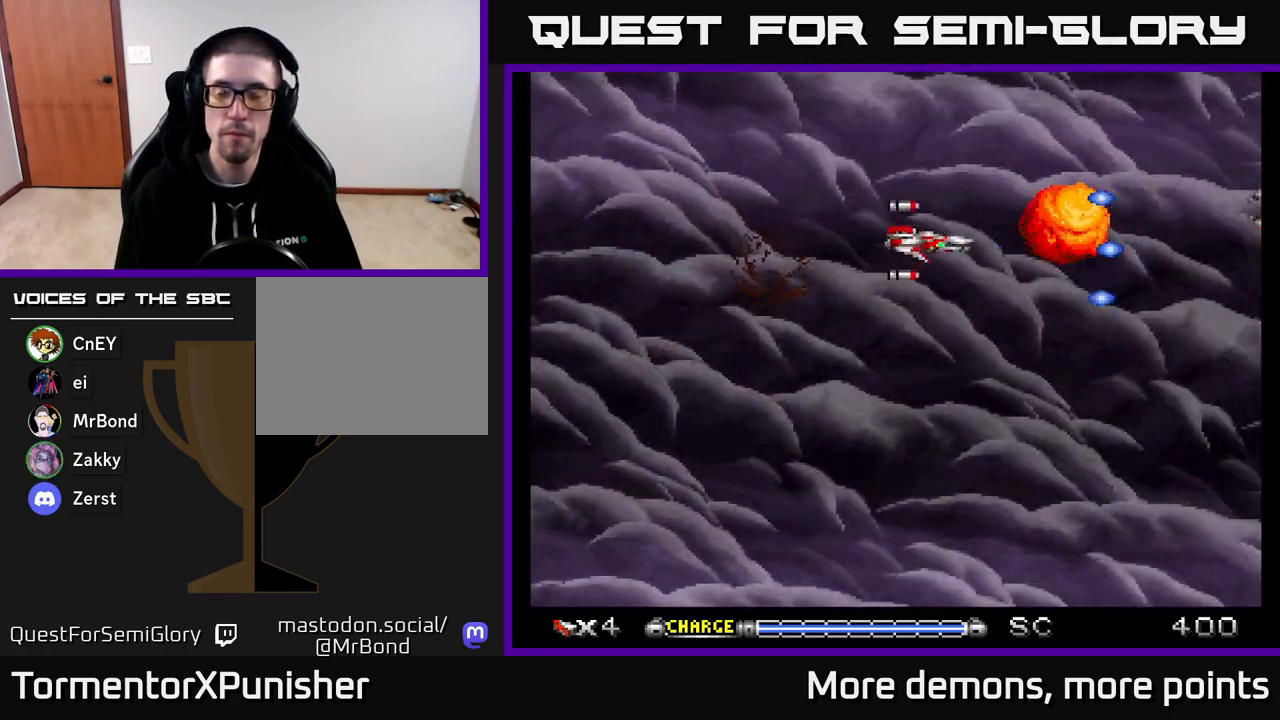
{"buttons": ["A", "DPAD_LEFT"], "right_stick": "center", "events": [[267, "DPAD_DOWN", "down"], [467, "DPAD_DOWN", "up"], [467, "DPAD_LEFT", "down"]]}
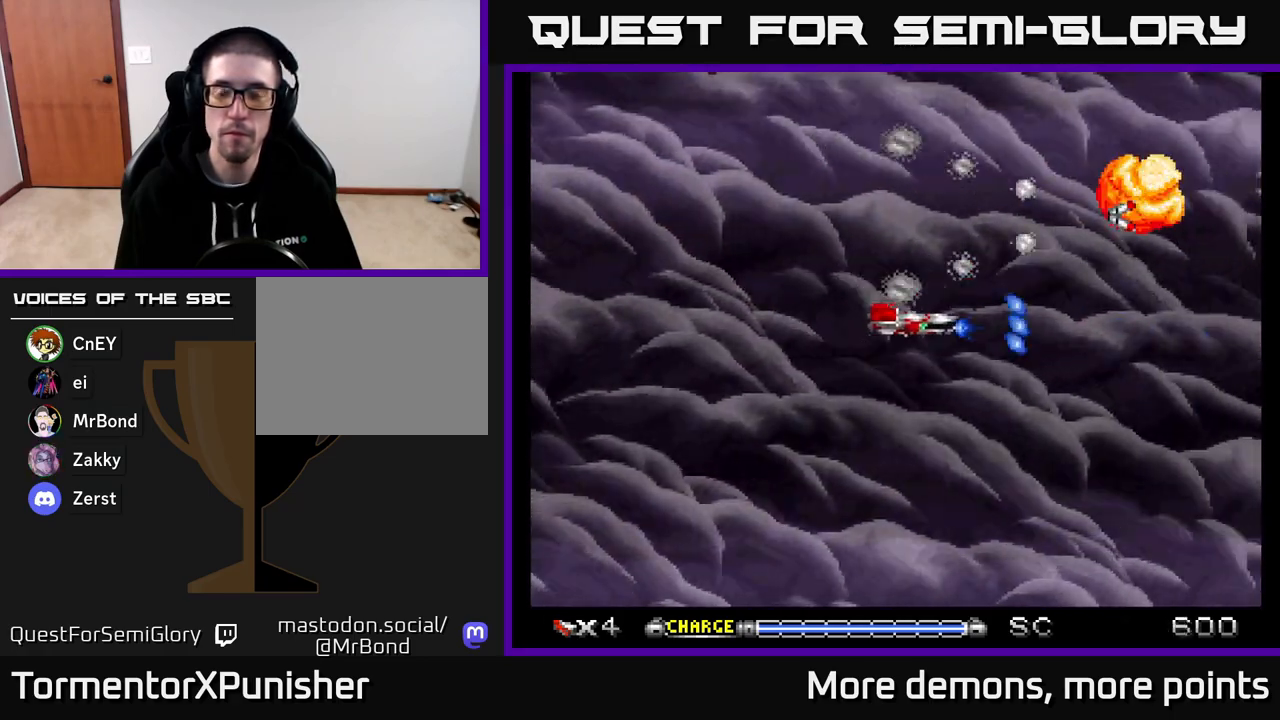
{"buttons": ["A"], "right_stick": "center", "events": [[67, "DPAD_LEFT", "up"]]}
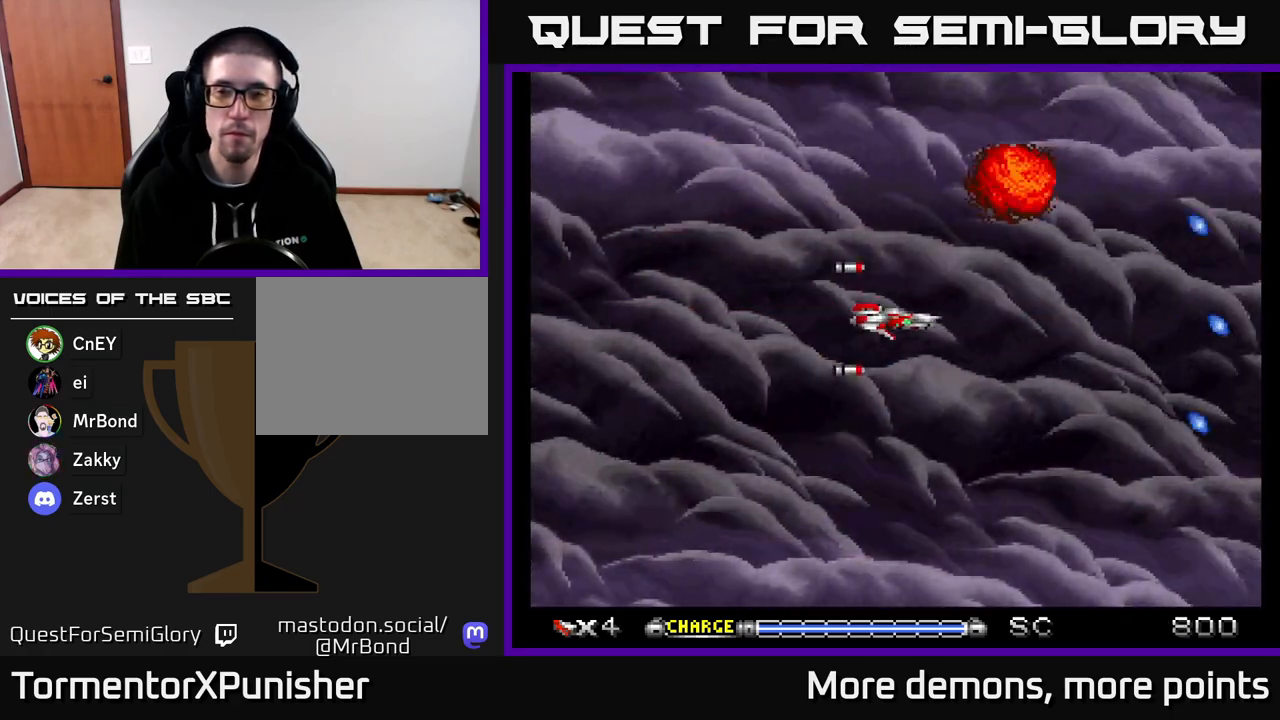
{"buttons": ["A"], "right_stick": "center", "events": []}
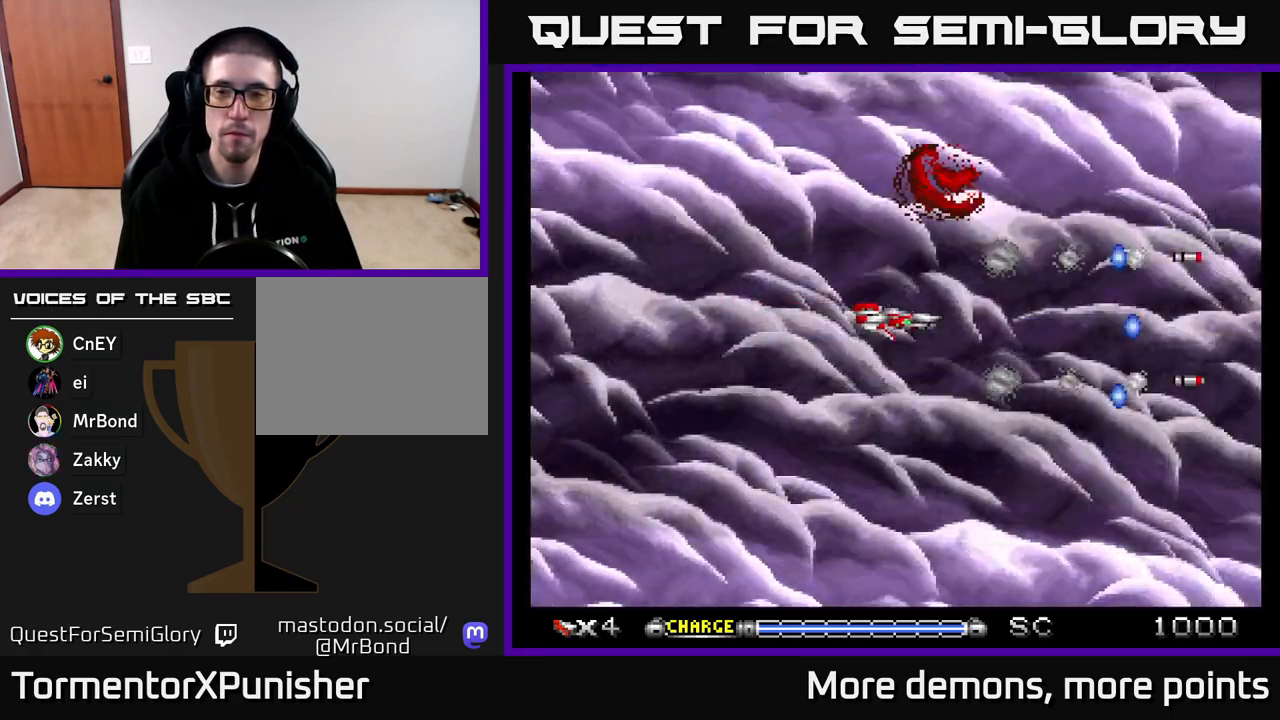
{"buttons": ["A"], "right_stick": "center", "events": []}
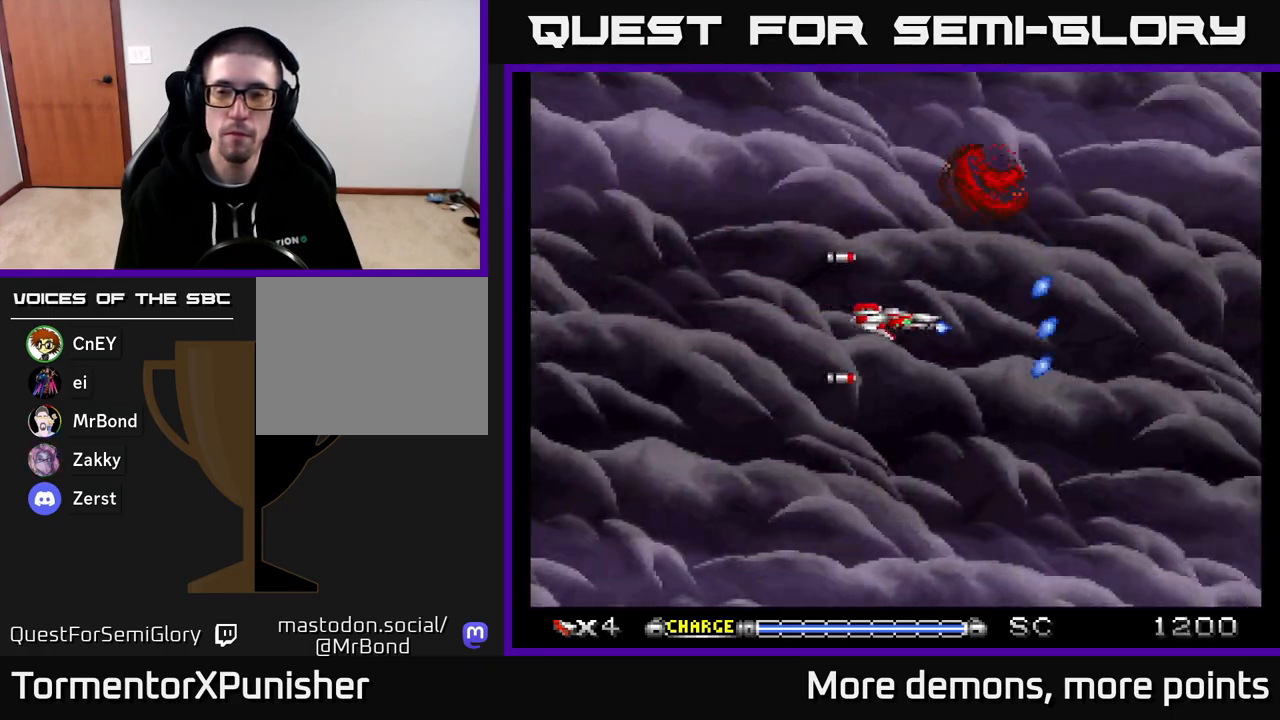
{"buttons": ["A"], "right_stick": "center", "events": []}
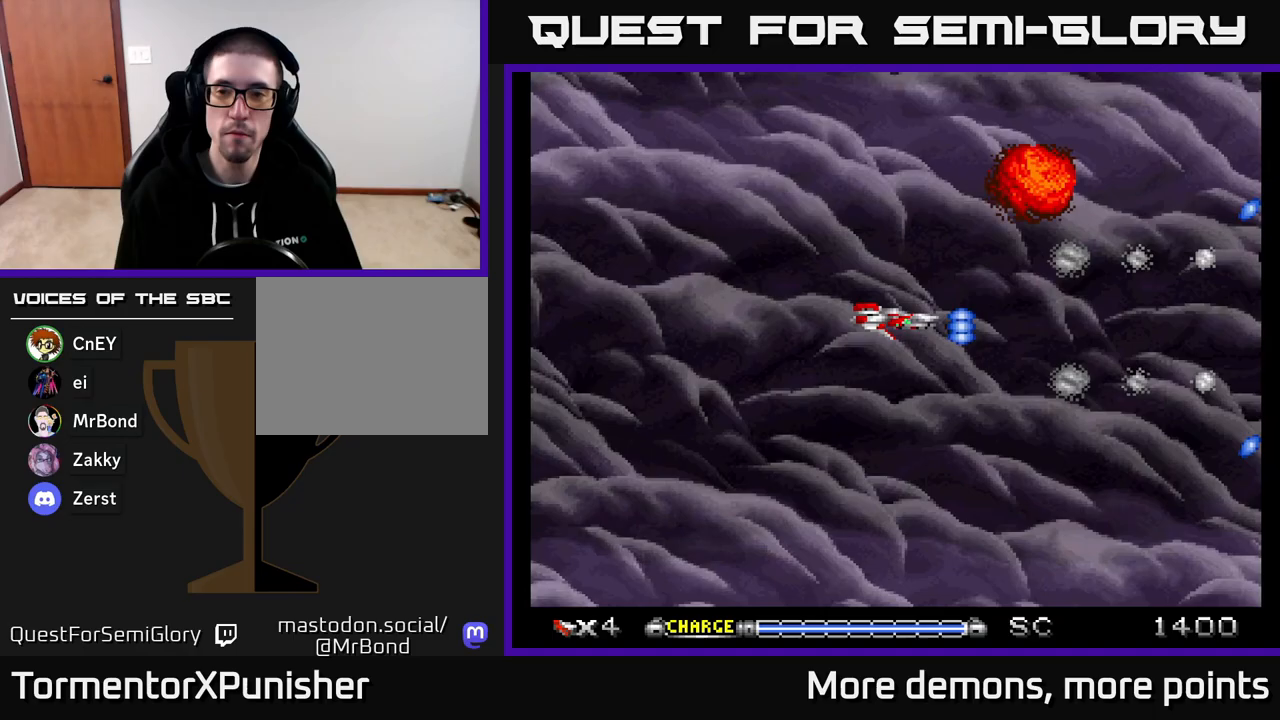
{"buttons": ["A"], "right_stick": "center", "events": []}
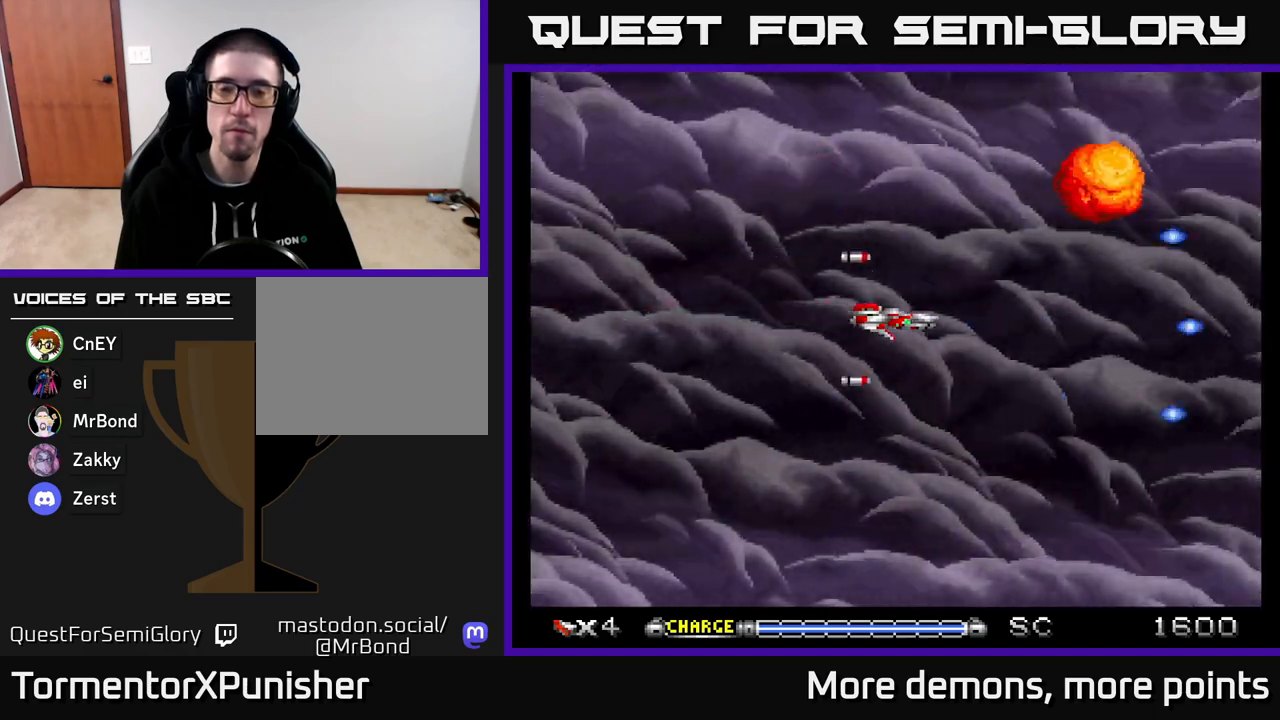
{"buttons": ["A"], "right_stick": "center", "events": []}
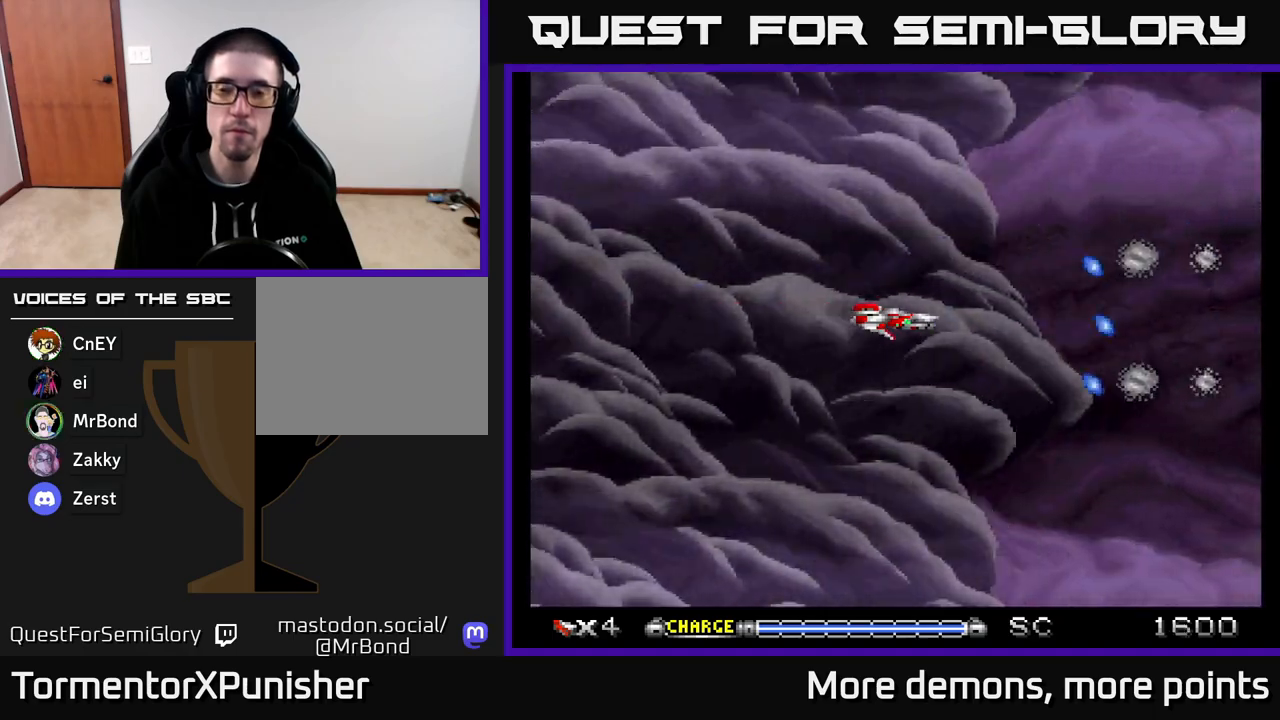
{"buttons": ["A"], "right_stick": "center", "events": []}
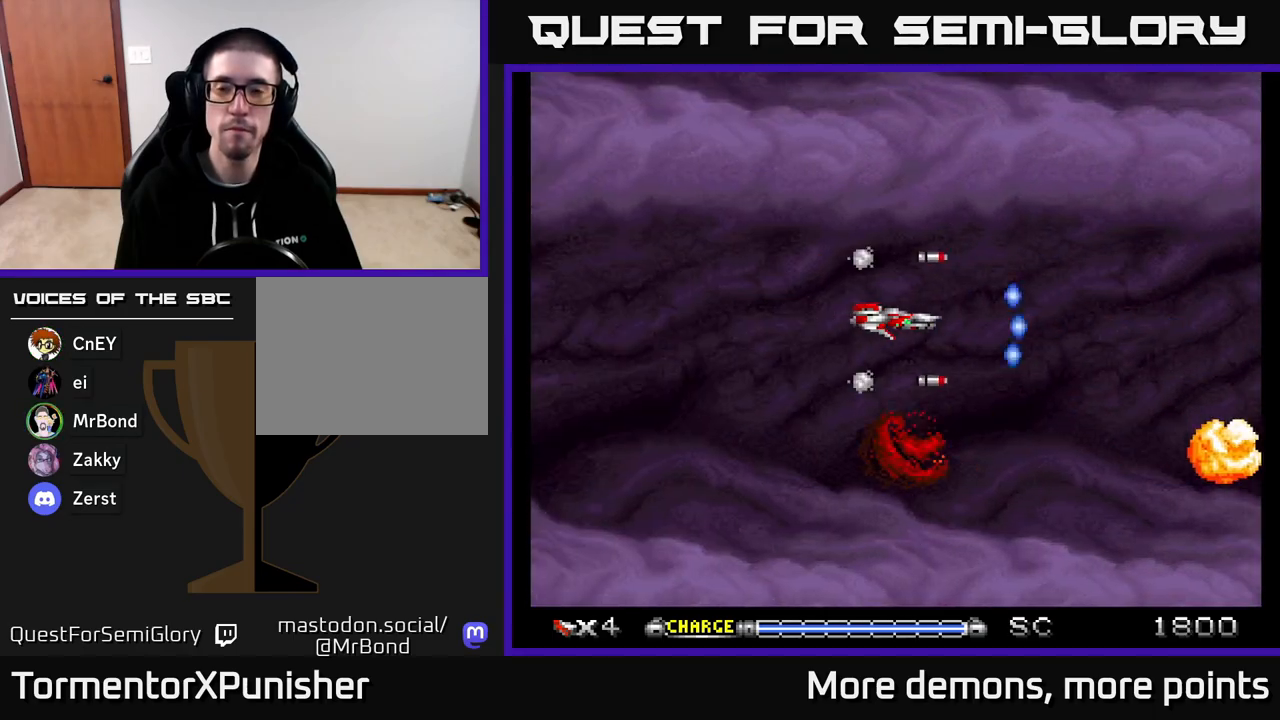
{"buttons": ["A"], "right_stick": "center", "events": []}
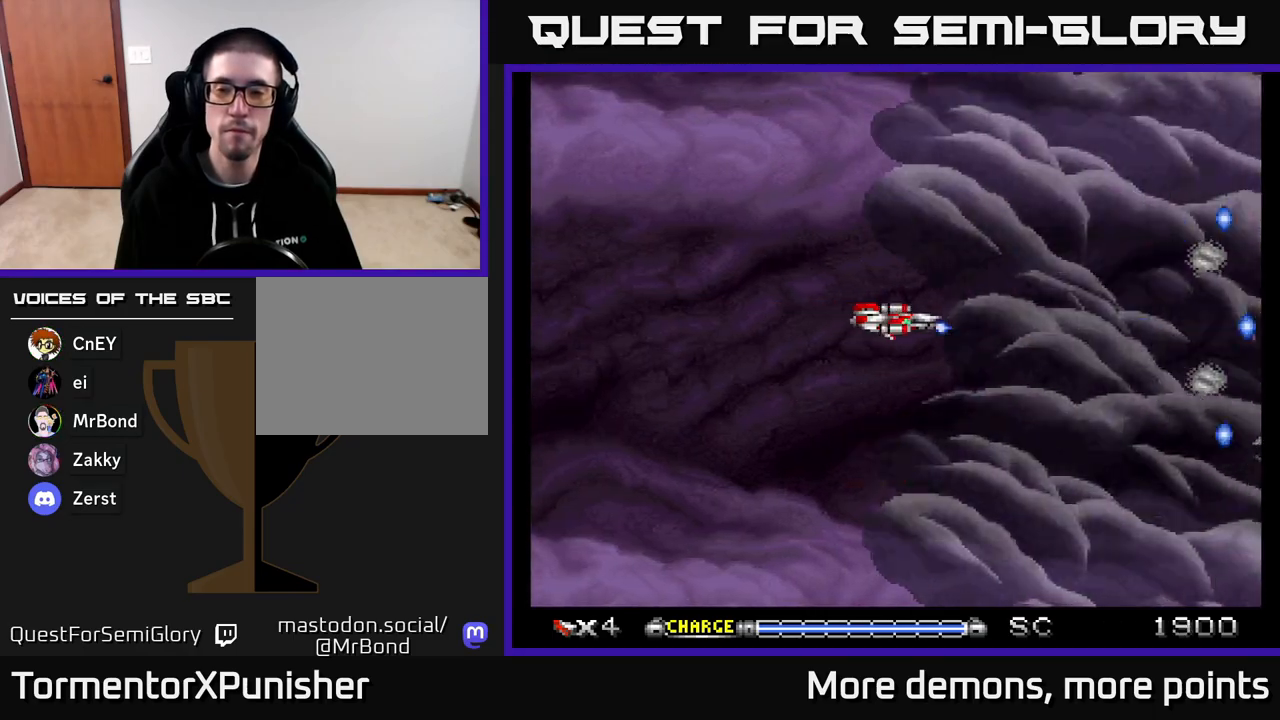
{"buttons": ["A"], "right_stick": "center", "events": []}
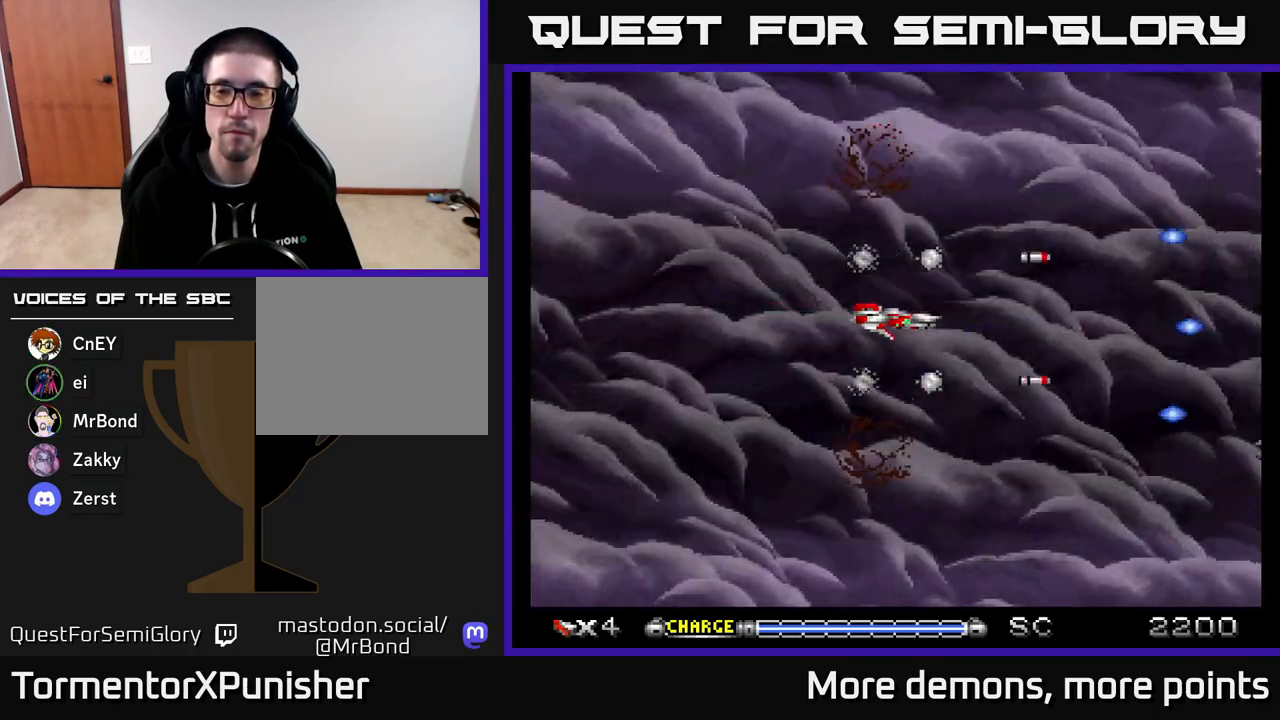
{"buttons": ["A"], "right_stick": "center", "events": []}
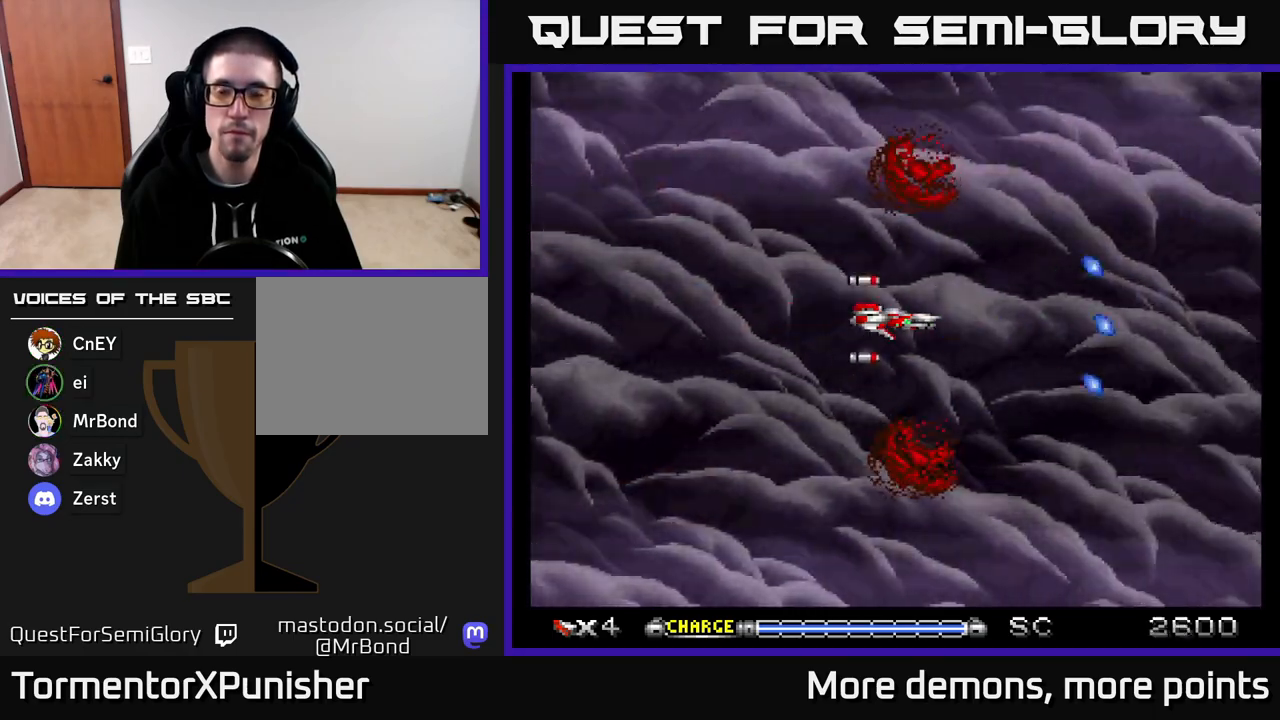
{"buttons": ["A"], "right_stick": "center", "events": []}
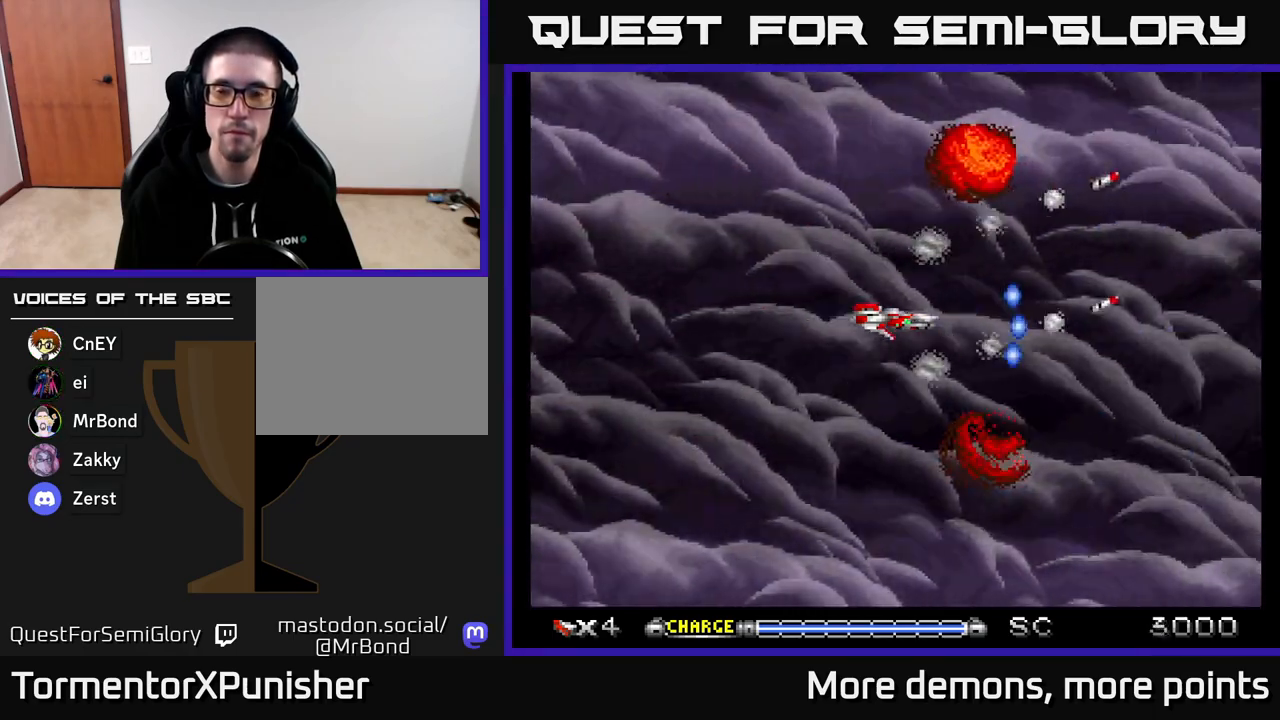
{"buttons": ["A"], "right_stick": "center", "events": []}
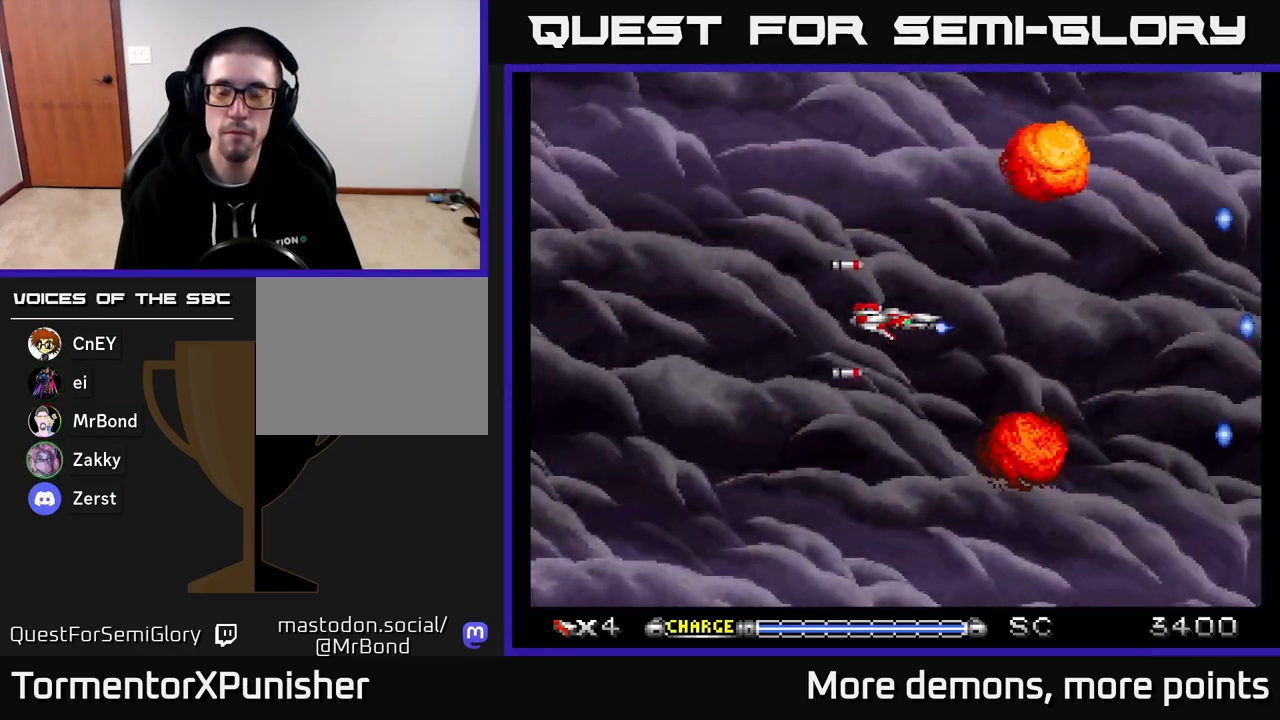
{"buttons": ["A"], "right_stick": "center", "events": []}
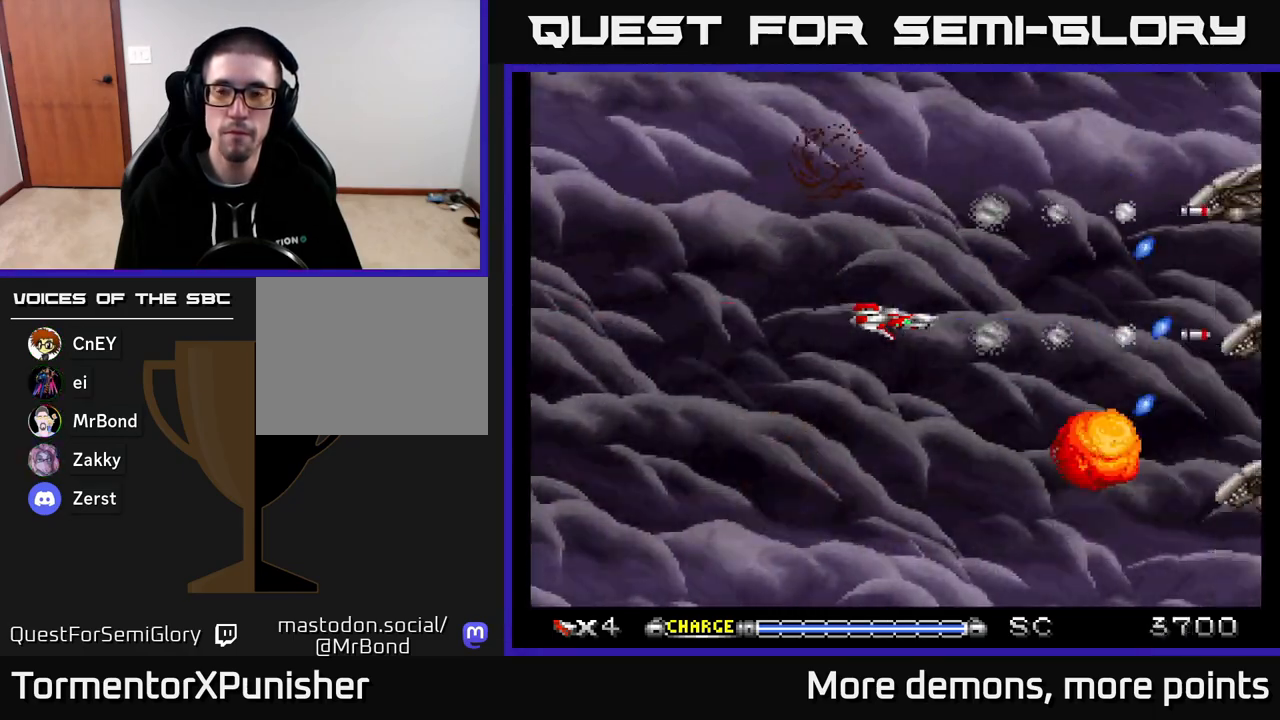
{"buttons": ["A", "DPAD_LEFT"], "right_stick": "center", "events": [[400, "DPAD_LEFT", "down"]]}
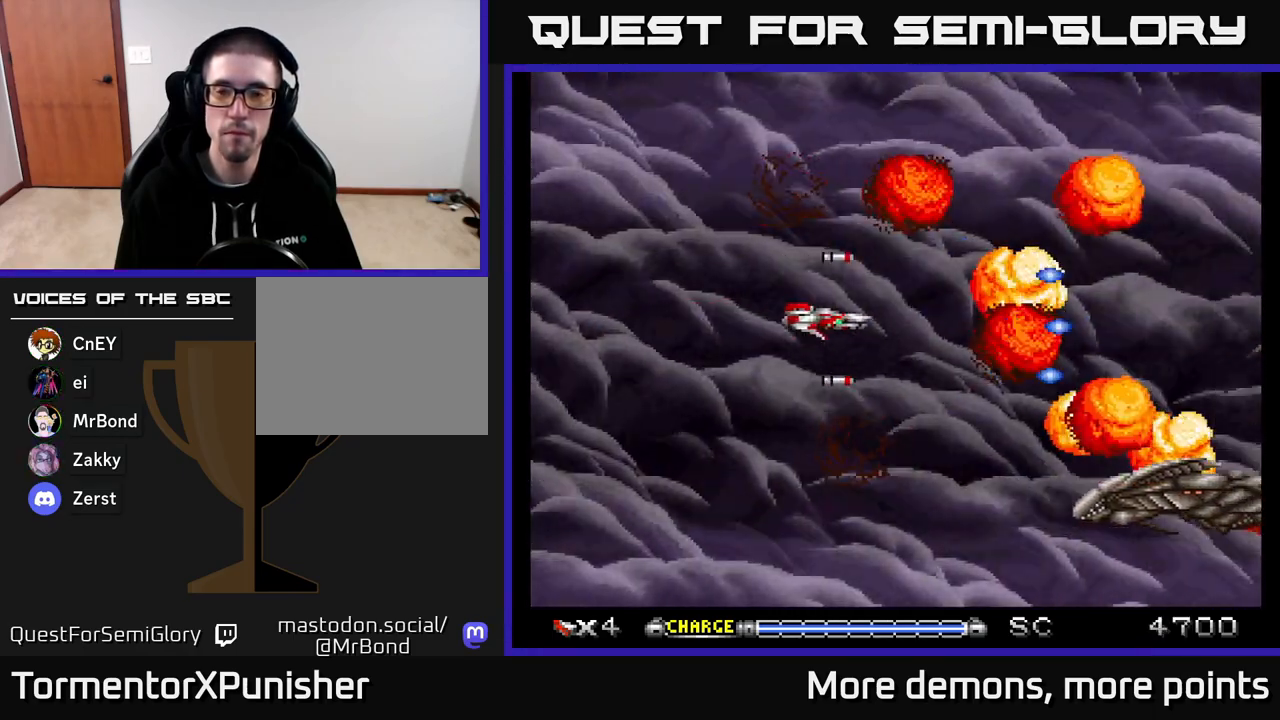
{"buttons": ["A", "DPAD_LEFT"], "right_stick": "center", "events": [[33, "DPAD_DOWN", "down"], [67, "DPAD_LEFT", "up"], [317, "DPAD_LEFT", "down"], [333, "DPAD_DOWN", "up"]]}
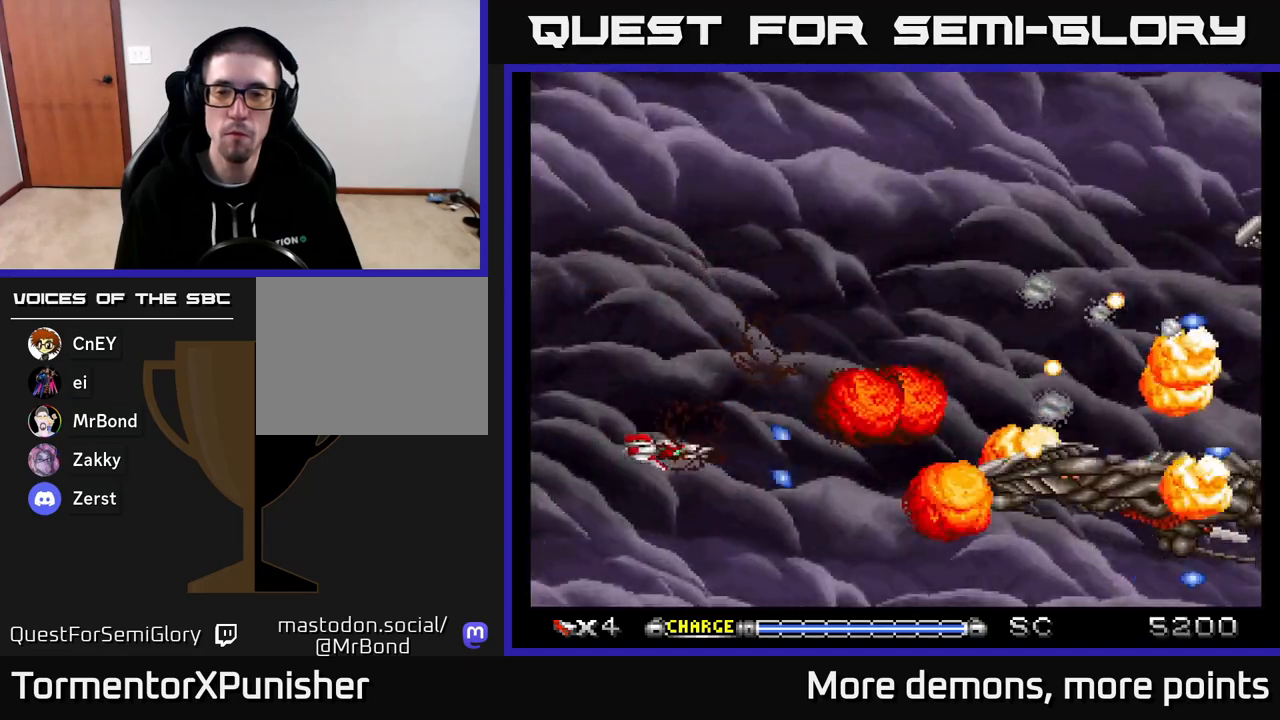
{"buttons": ["A"], "right_stick": "center", "events": [[50, "DPAD_UP", "down"], [150, "DPAD_LEFT", "up"], [383, "DPAD_UP", "up"]]}
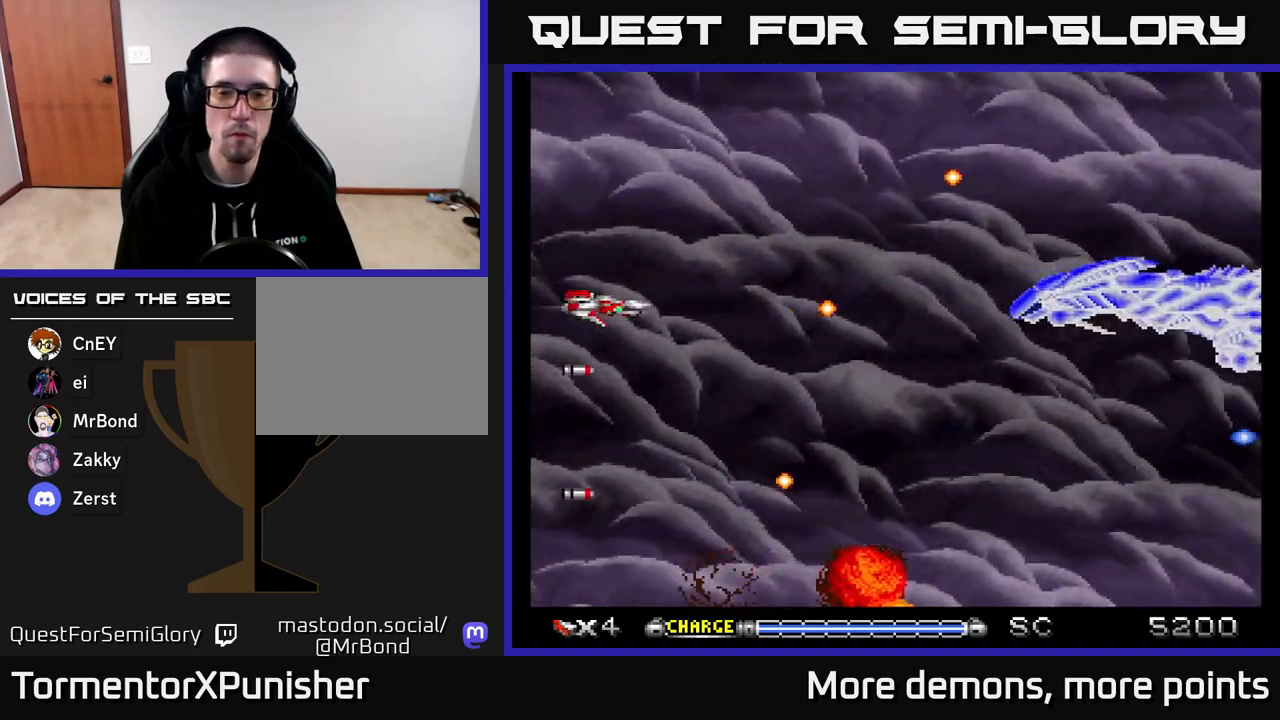
{"buttons": ["A", "DPAD_LEFT"], "right_stick": "center", "events": [[67, "DPAD_DOWN", "down"], [133, "DPAD_RIGHT", "down"], [183, "DPAD_DOWN", "up"], [417, "DPAD_RIGHT", "up"], [467, "DPAD_LEFT", "down"]]}
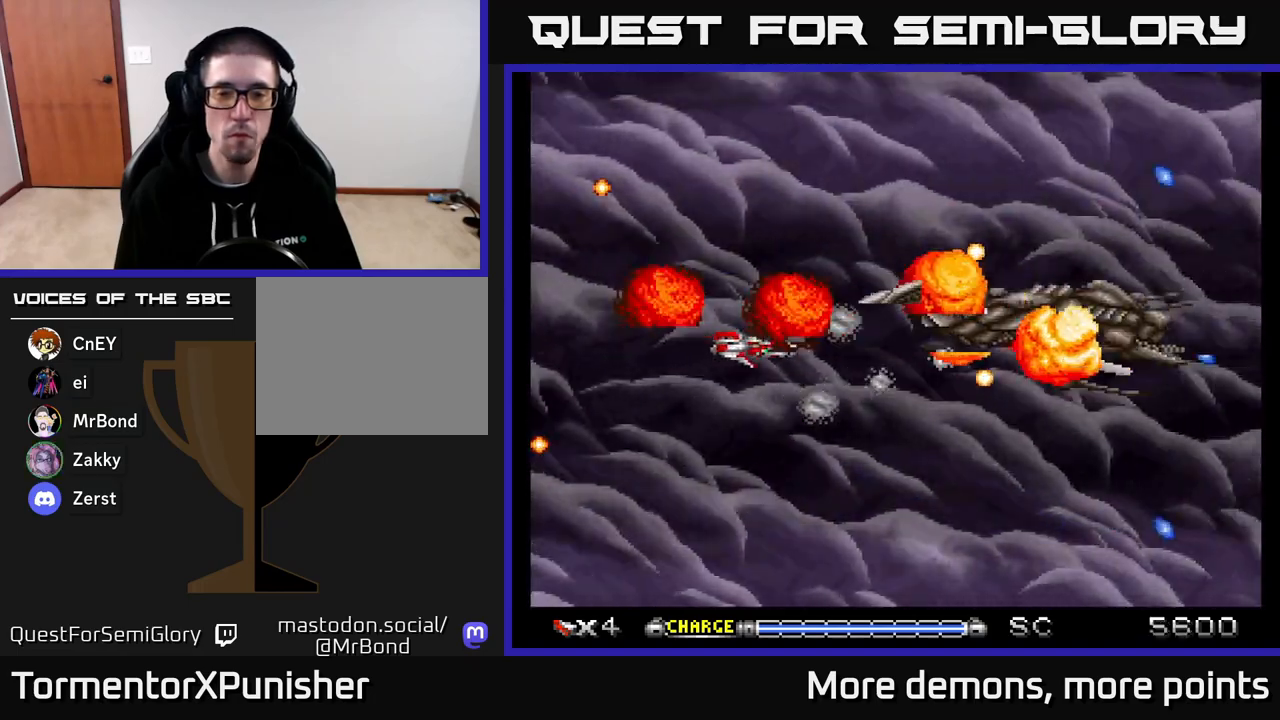
{"buttons": ["A", "DPAD_RIGHT"], "right_stick": "center", "events": [[133, "DPAD_DOWN", "down"], [150, "DPAD_LEFT", "up"], [233, "DPAD_RIGHT", "down"], [250, "DPAD_DOWN", "up"], [267, "DPAD_RIGHT", "up"], [300, "DPAD_UP", "down"], [333, "DPAD_UP", "up"], [433, "DPAD_RIGHT", "down"]]}
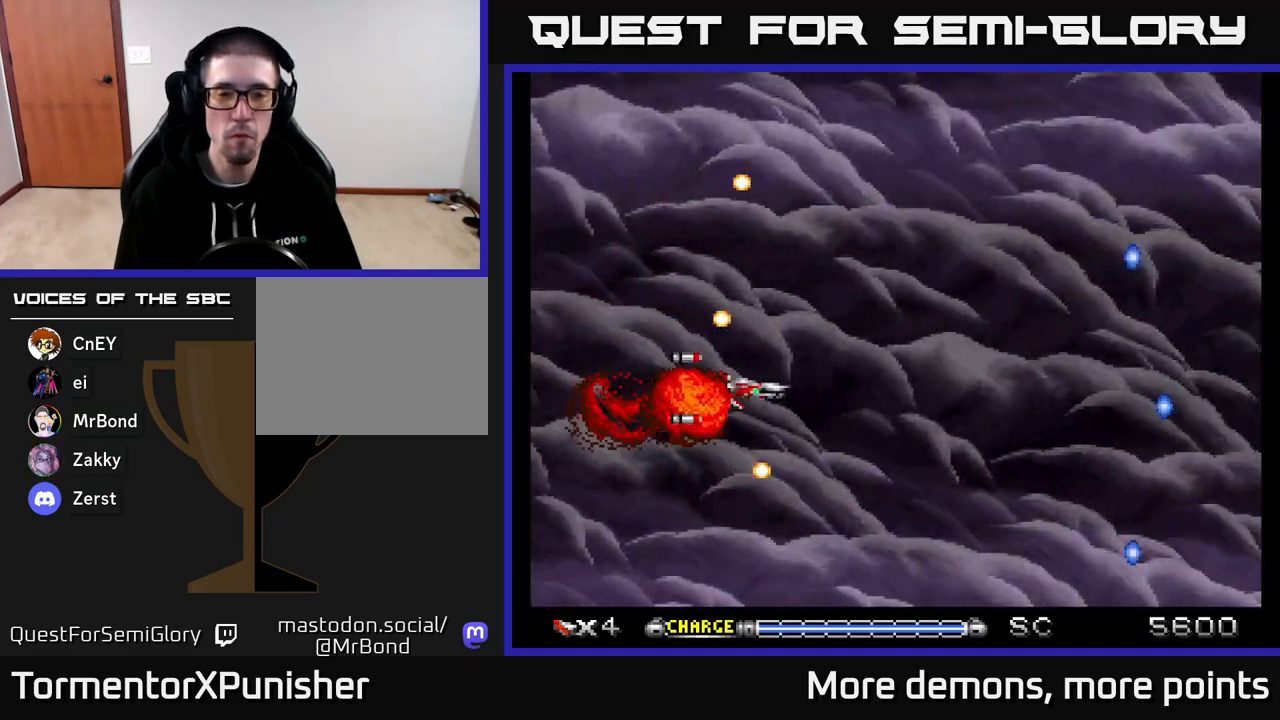
{"buttons": ["A"], "right_stick": "center", "events": [[183, "DPAD_UP", "down"], [333, "DPAD_UP", "up"], [483, "DPAD_RIGHT", "up"]]}
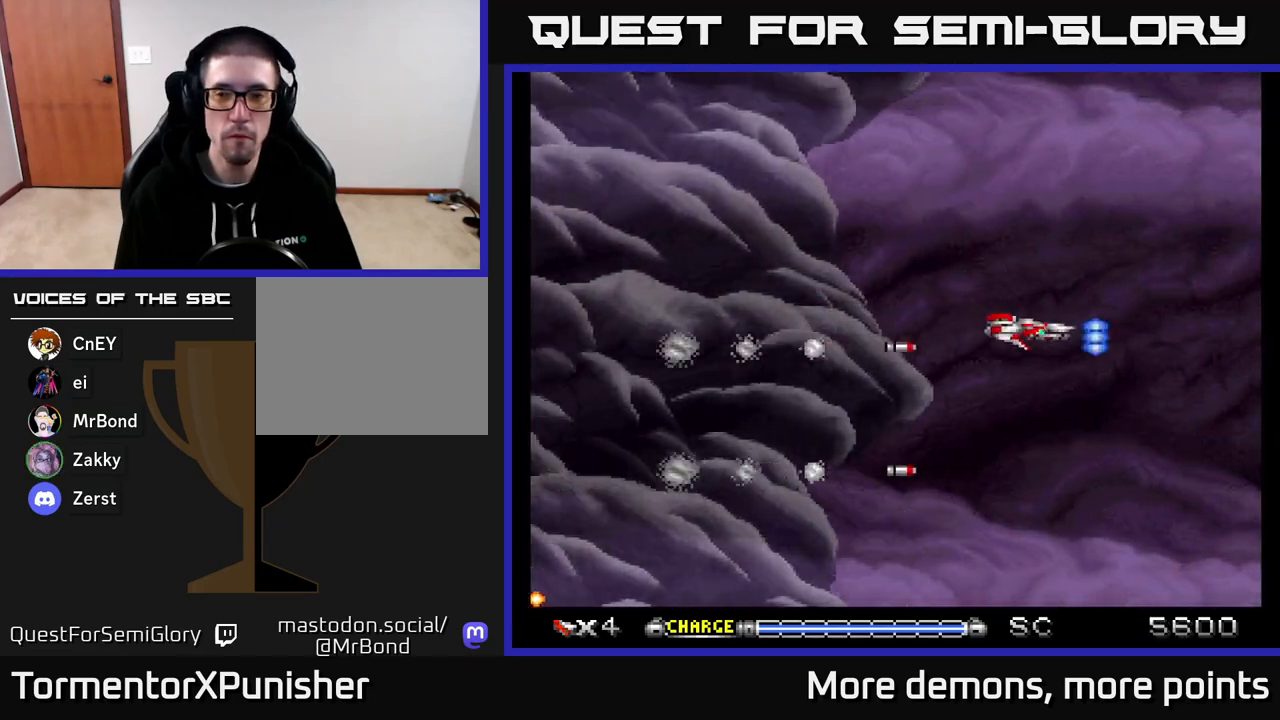
{"buttons": ["A"], "right_stick": "center", "events": []}
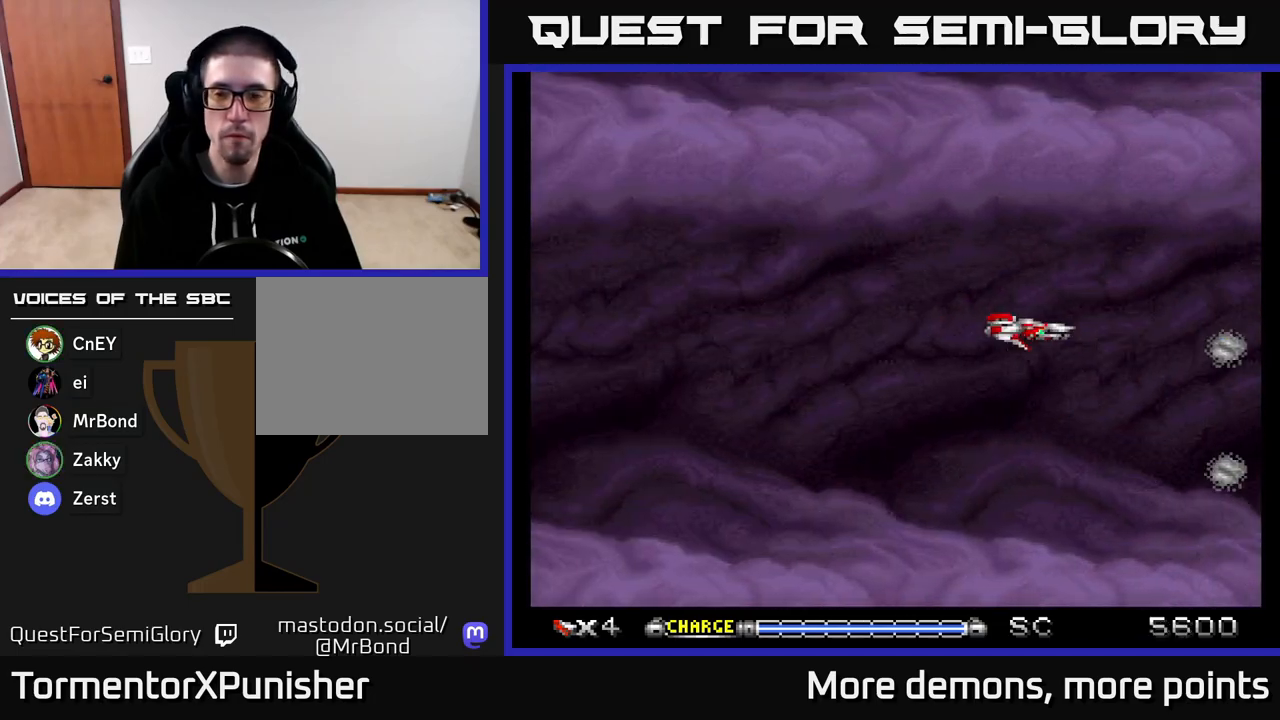
{"buttons": ["A"], "right_stick": "center", "events": []}
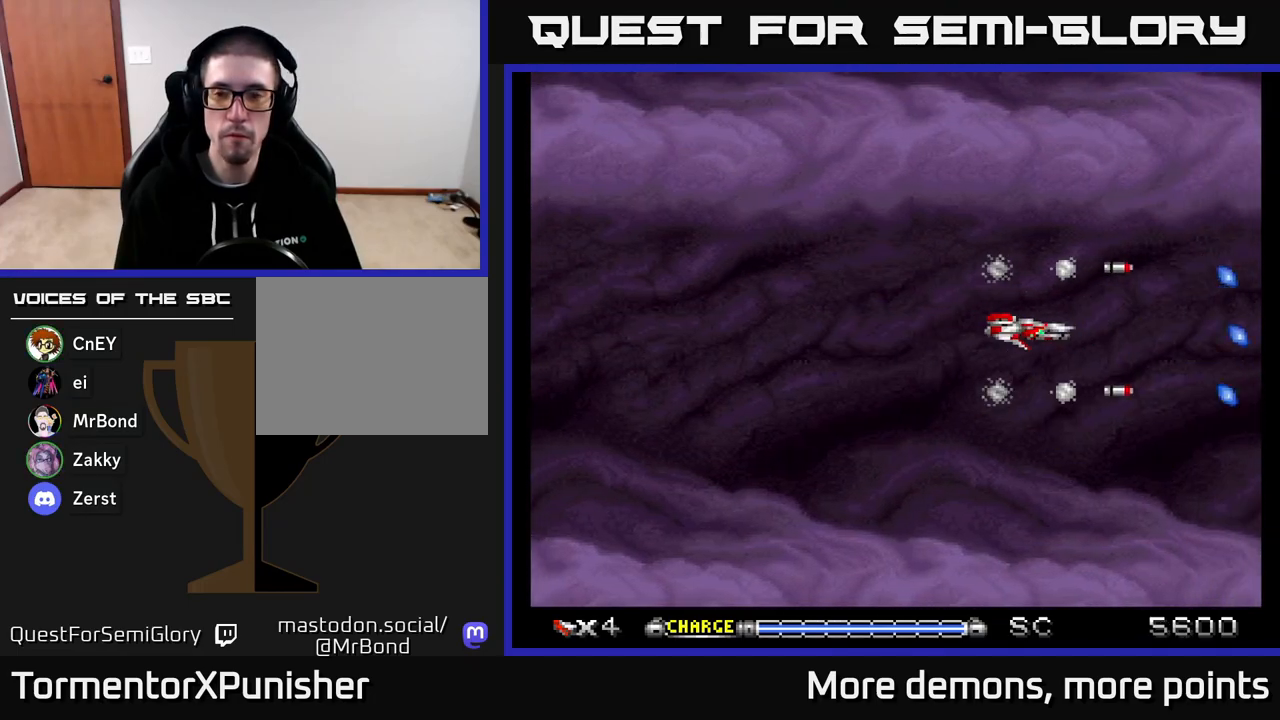
{"buttons": ["A"], "right_stick": "center", "events": []}
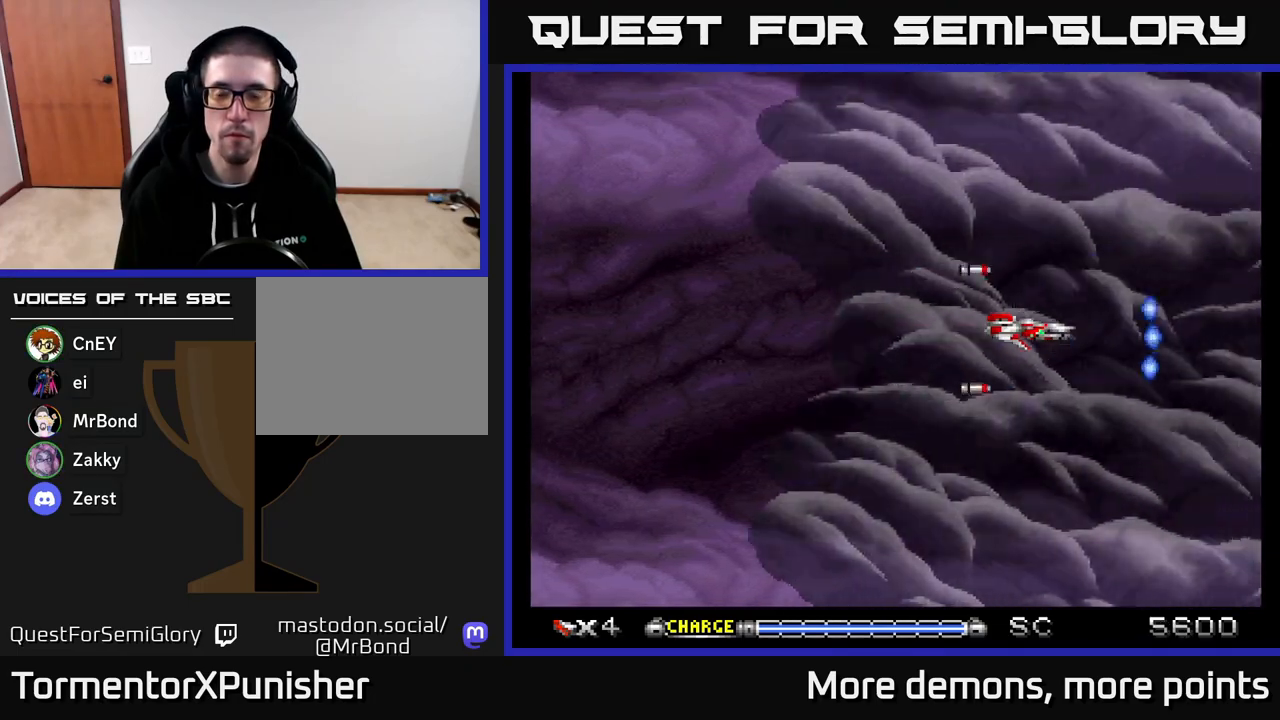
{"buttons": ["A"], "right_stick": "center", "events": []}